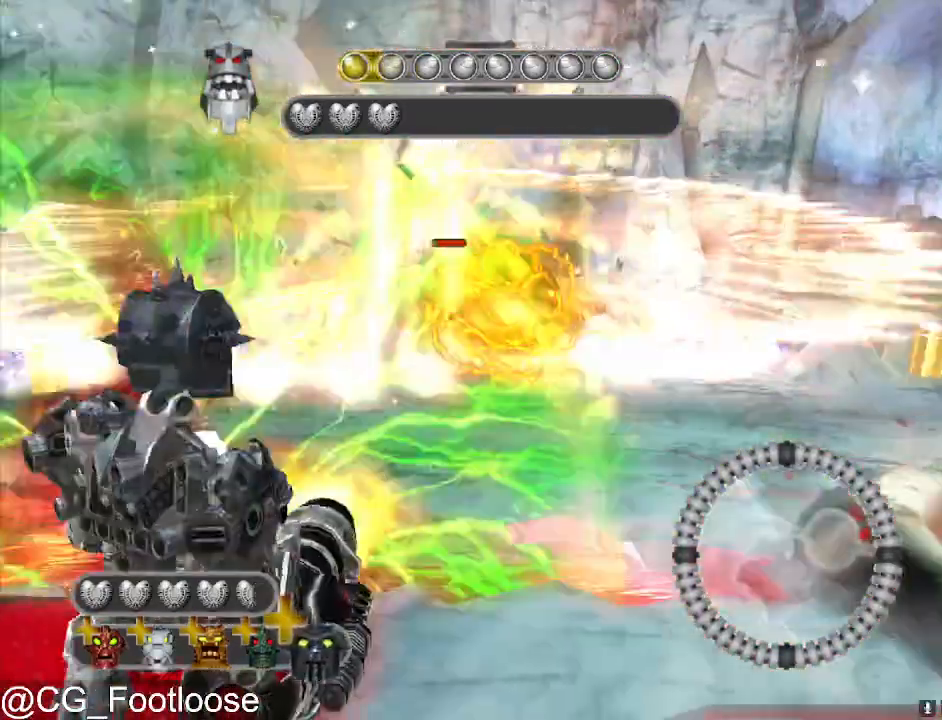
Gameplay with keyboard and mouse; each line is a JSON object with the keys and mouse buttons held at the frame after it. "events" lists presses ("down") and releases ("up") of "1", "a", "d", "down", "escape", "left", "q", "return", "right", "s", "space", "up", "w", "mouse_left", "mouse_wheel_up" and "mouse_wheel_down" between this image and that frame as [ms after this image, input, new state], when the widget could be followed in between. "mouse_left", "mouse_wheel_up", "mouse_wheel_down" = the "left", "wheel_up", "wheel_down" buttons of the "mouse" list. No other keys are recorded. Not read: mouse_move.
{"keys": ["d", "s"], "mouse": [], "events": [[50, "a", "up"], [50, "mouse_left", "down"], [83, "d", "down"], [83, "w", "up"], [133, "mouse_left", "up"], [233, "mouse_left", "down"], [367, "mouse_left", "up"], [367, "s", "down"]]}
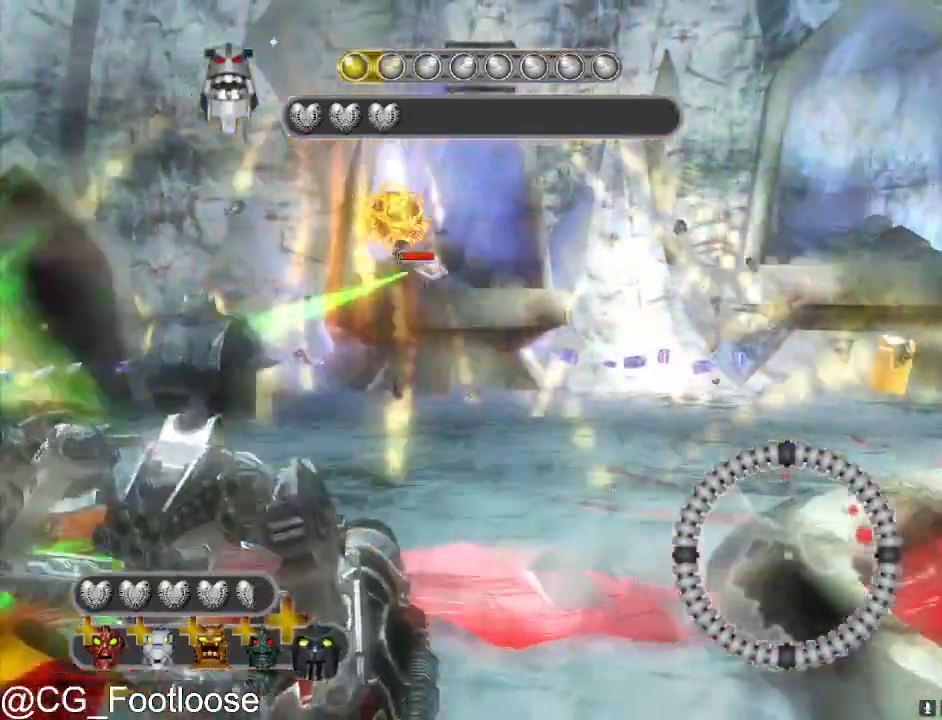
{"keys": ["a", "s"], "mouse": [], "events": [[200, "d", "up"], [283, "a", "down"]]}
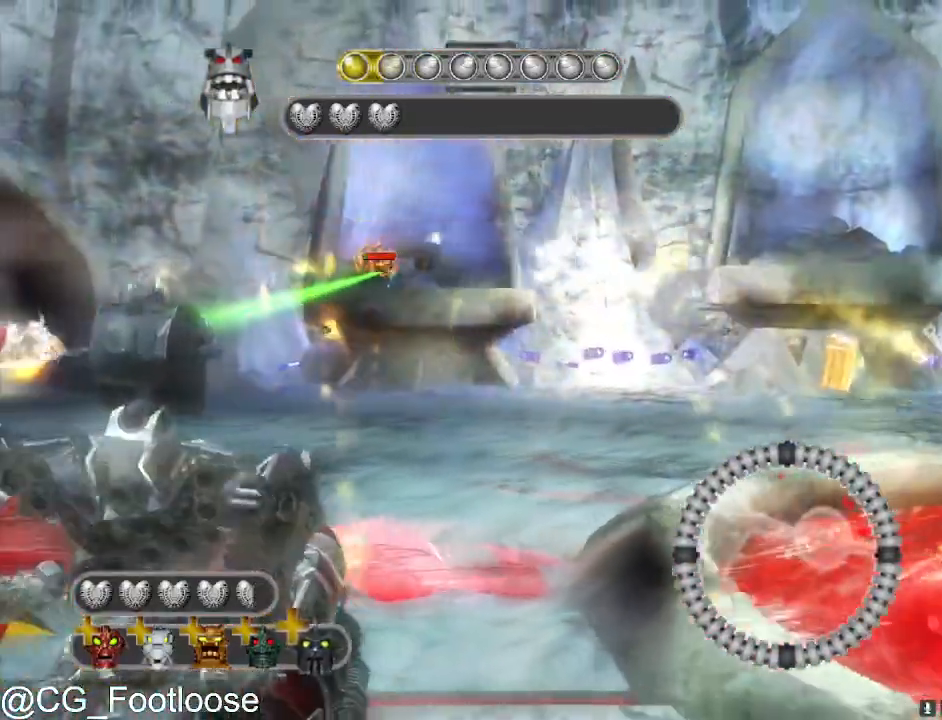
{"keys": ["w"], "mouse": [], "events": [[33, "mouse_left", "down"], [167, "d", "down"], [217, "a", "up"], [267, "mouse_left", "up"], [267, "s", "up"], [400, "w", "down"], [450, "d", "up"]]}
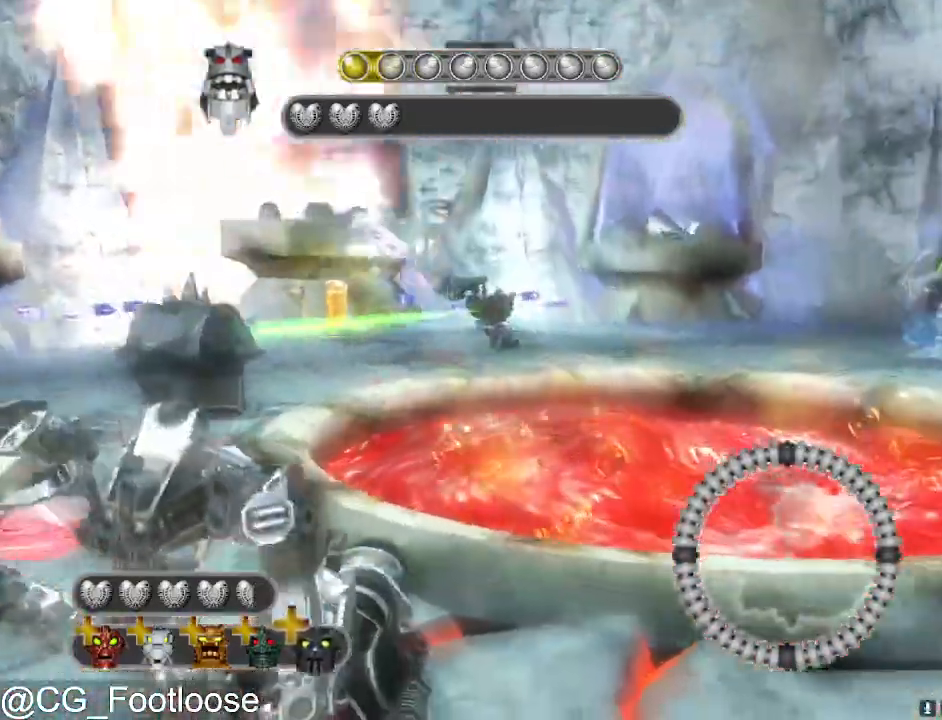
{"keys": ["a", "w"], "mouse": [], "events": [[83, "a", "down"]]}
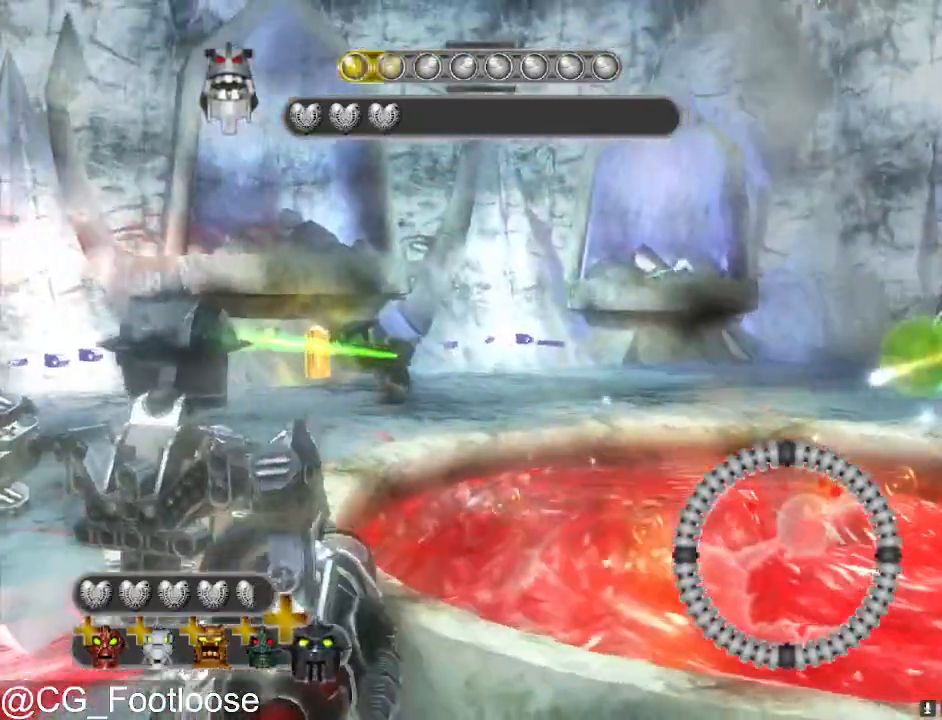
{"keys": ["s"], "mouse": [], "events": [[300, "mouse_left", "down"], [300, "w", "up"], [383, "a", "up"], [433, "mouse_left", "up"], [483, "s", "down"]]}
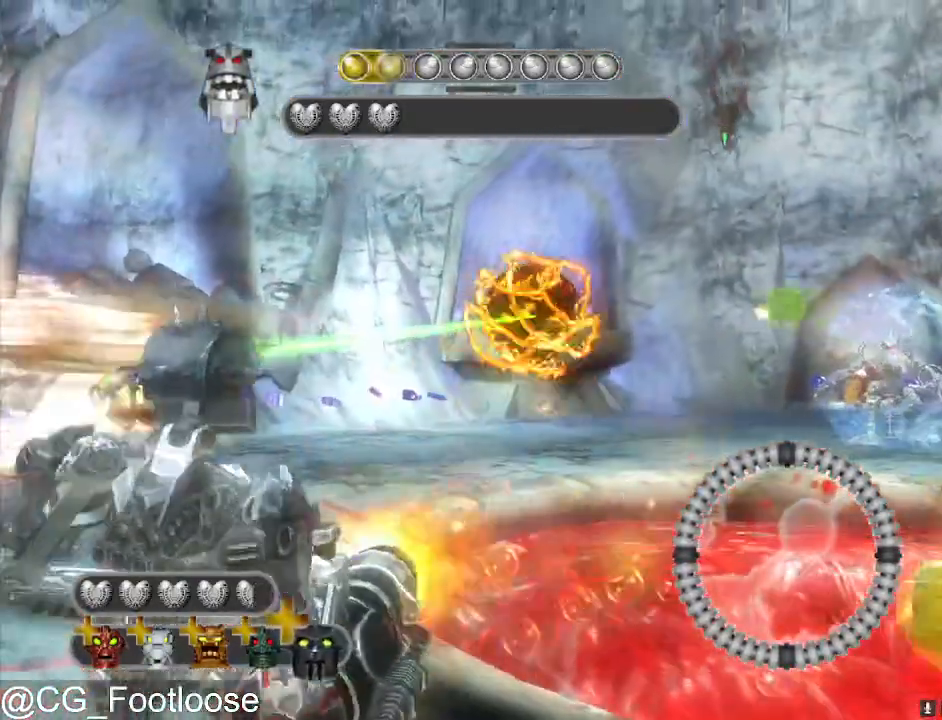
{"keys": ["a", "s"], "mouse": [], "events": [[400, "a", "down"]]}
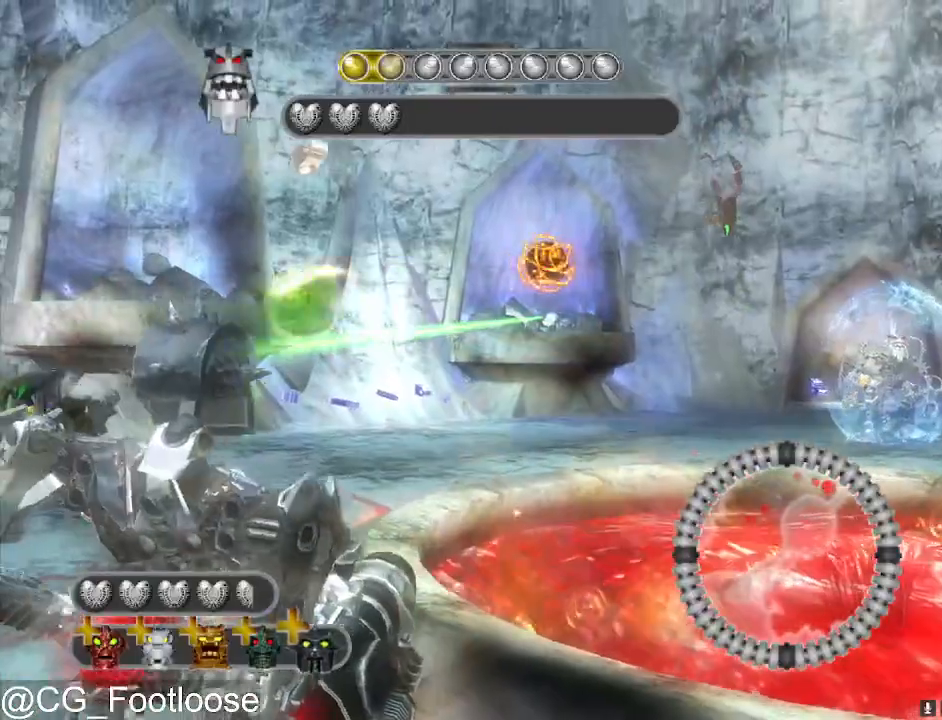
{"keys": ["a", "s"], "mouse": [], "events": []}
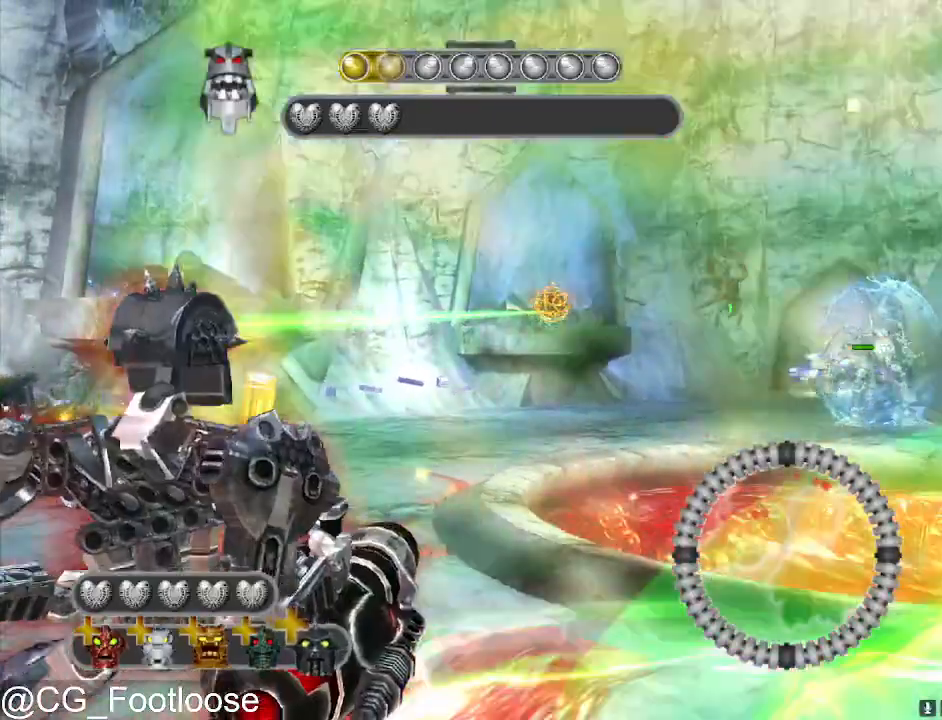
{"keys": [], "mouse": [], "events": [[200, "mouse_left", "down"], [433, "mouse_left", "up"], [433, "s", "up"], [483, "a", "up"]]}
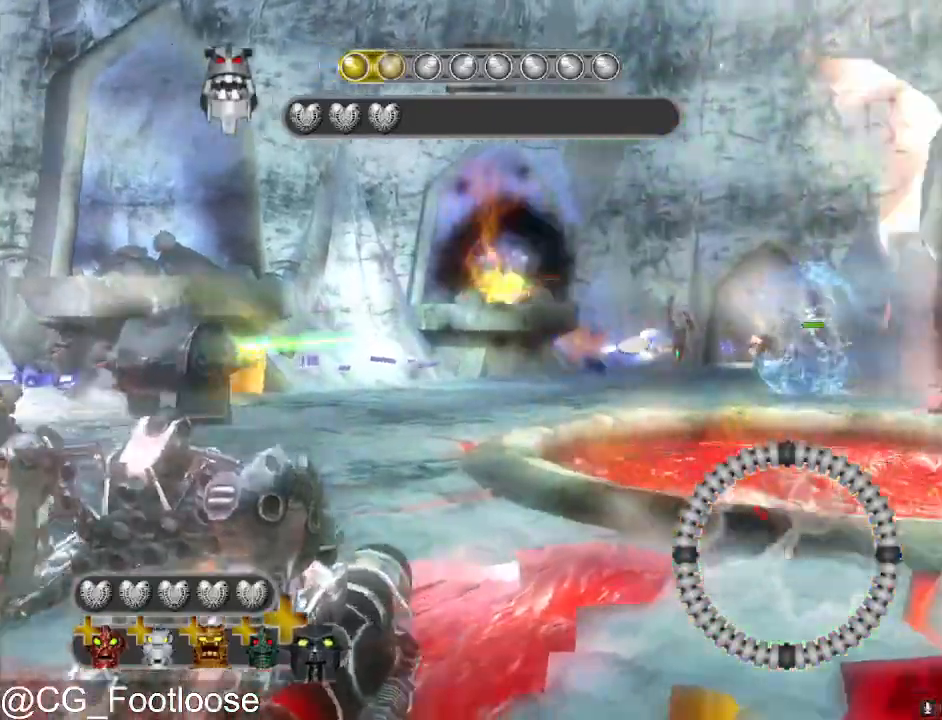
{"keys": ["a"], "mouse": [], "events": [[167, "w", "down"], [300, "mouse_left", "down"], [400, "w", "up"], [450, "mouse_left", "up"], [500, "a", "down"]]}
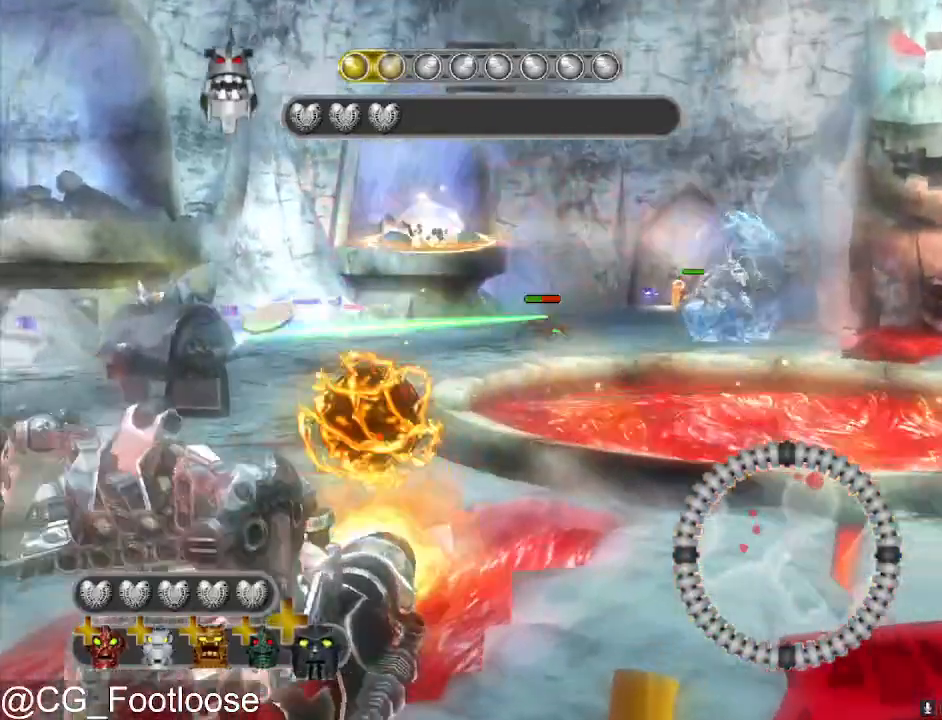
{"keys": [], "mouse": [], "events": [[33, "mouse_left", "down"], [183, "mouse_left", "up"], [317, "a", "up"]]}
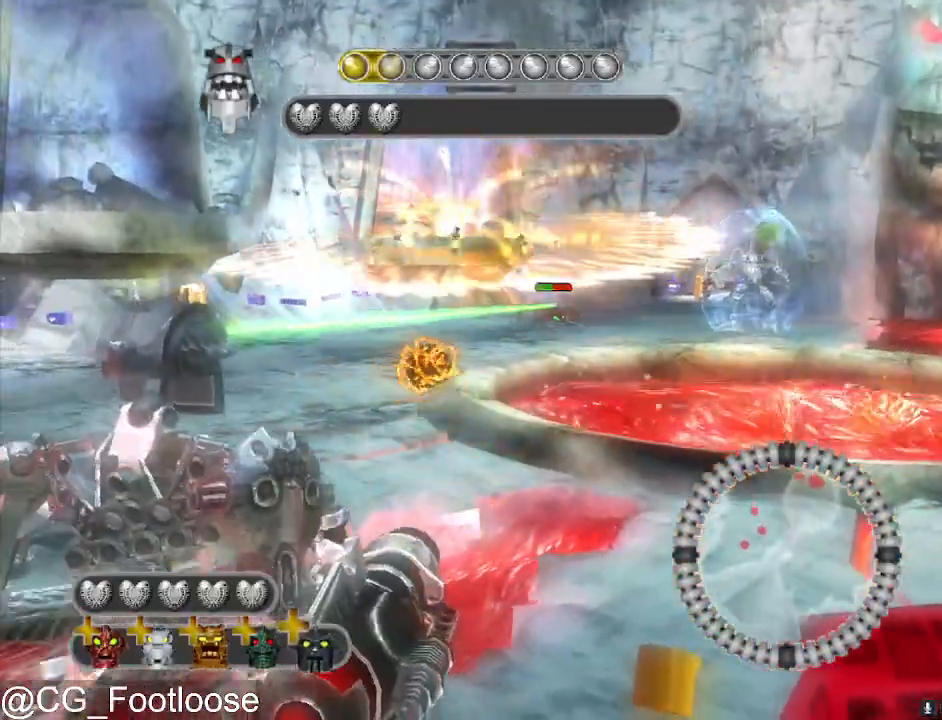
{"keys": [], "mouse": ["left"], "events": [[150, "w", "down"], [250, "mouse_left", "down"], [433, "w", "up"]]}
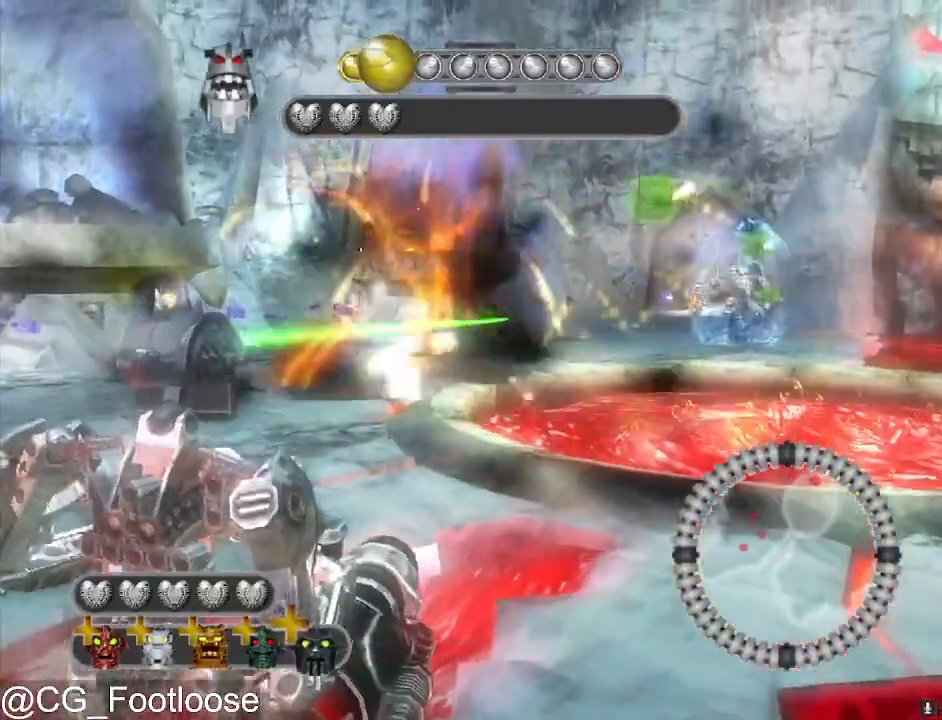
{"keys": ["d", "w"], "mouse": [], "events": [[33, "mouse_left", "up"], [400, "w", "down"], [450, "d", "down"]]}
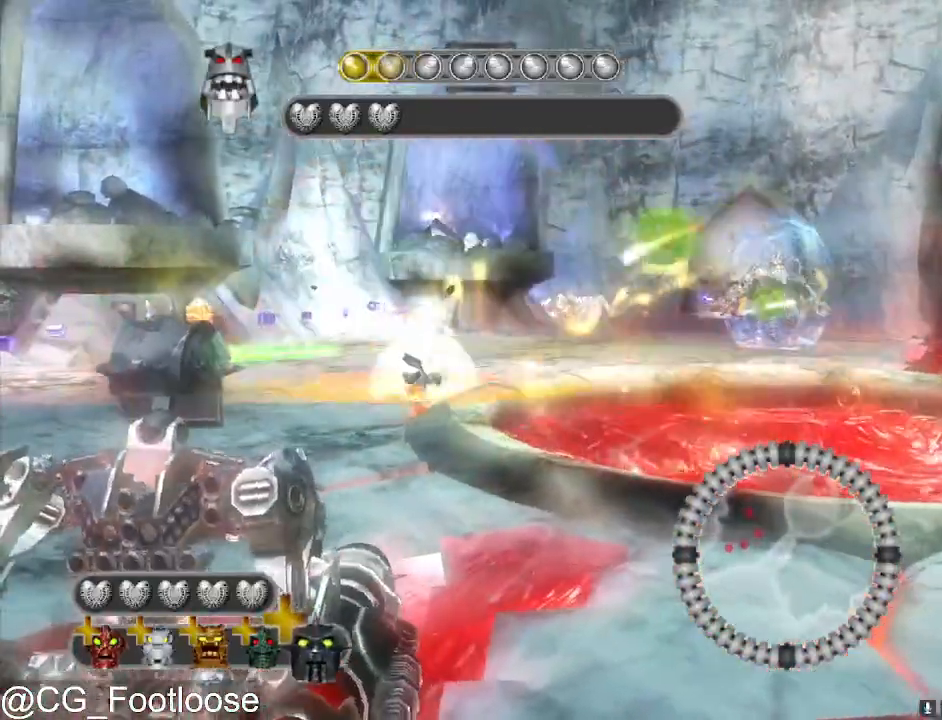
{"keys": ["a"], "mouse": [], "events": [[133, "w", "up"], [183, "d", "up"], [233, "a", "down"]]}
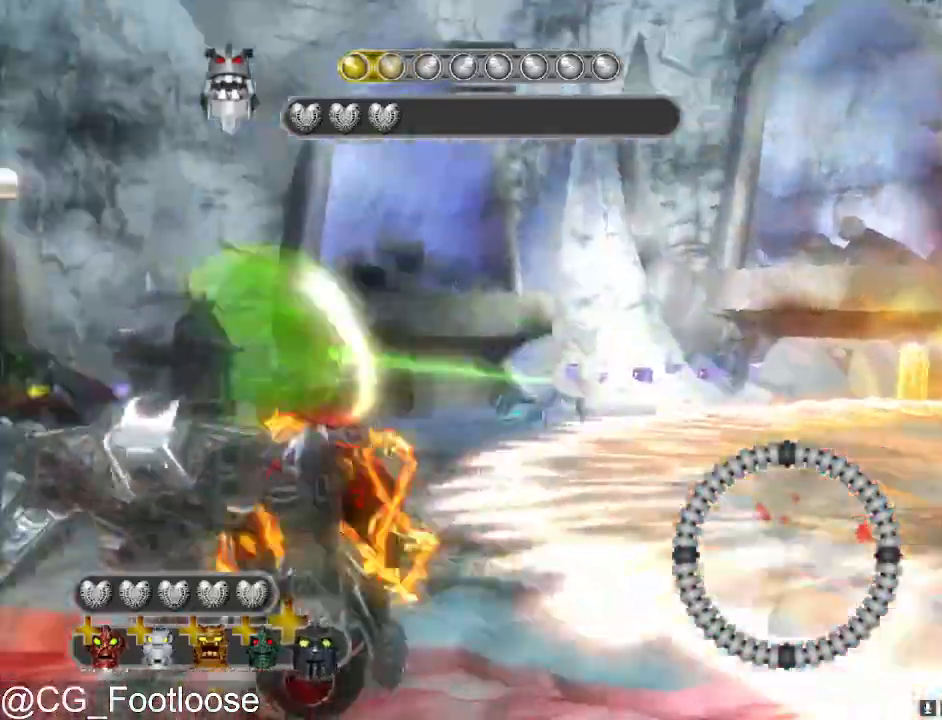
{"keys": ["d"], "mouse": [], "events": [[17, "mouse_left", "down"], [150, "mouse_left", "up"], [150, "w", "down"], [250, "a", "up"], [300, "d", "down"], [383, "w", "up"]]}
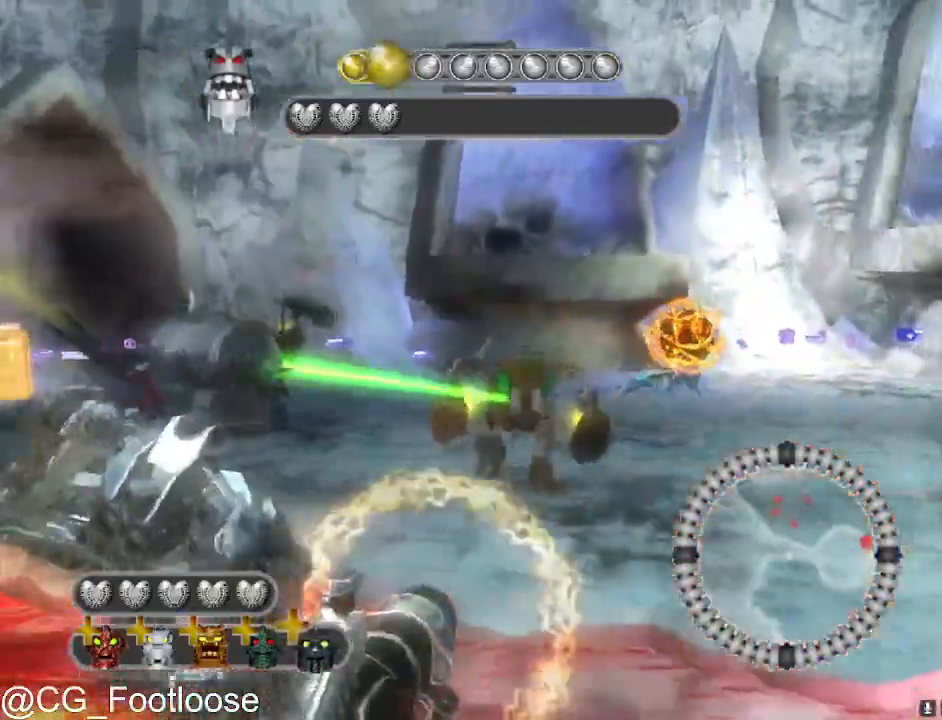
{"keys": ["a"], "mouse": ["left"], "events": [[33, "mouse_left", "down"], [117, "a", "down"], [167, "d", "up"], [167, "mouse_left", "up"], [267, "mouse_left", "down"], [350, "mouse_left", "up"], [500, "mouse_left", "down"]]}
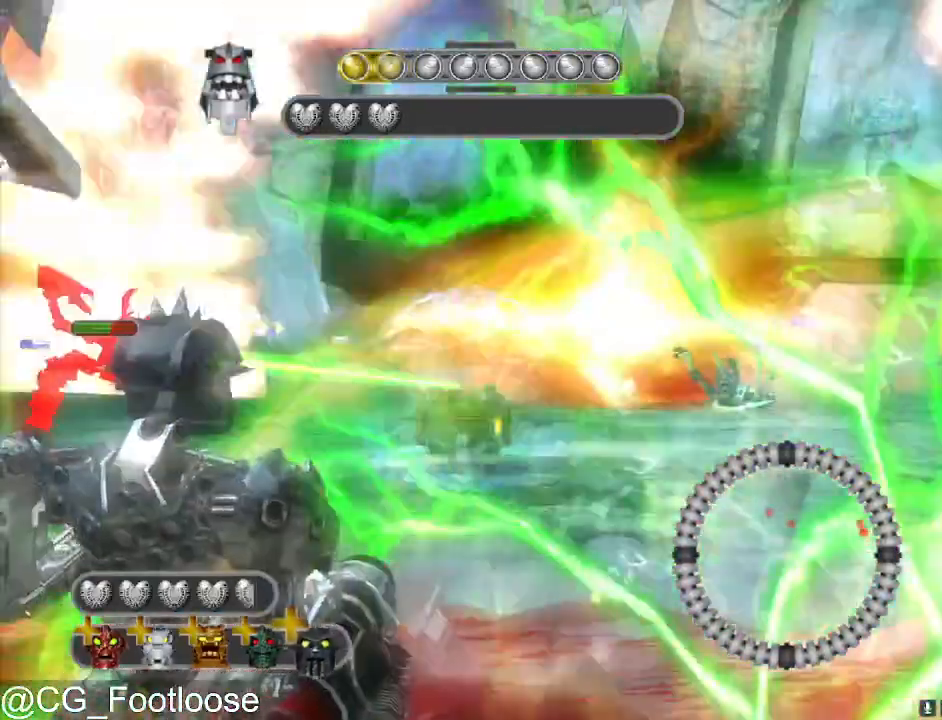
{"keys": ["d"], "mouse": [], "events": [[83, "a", "up"], [83, "d", "down"], [133, "mouse_left", "up"]]}
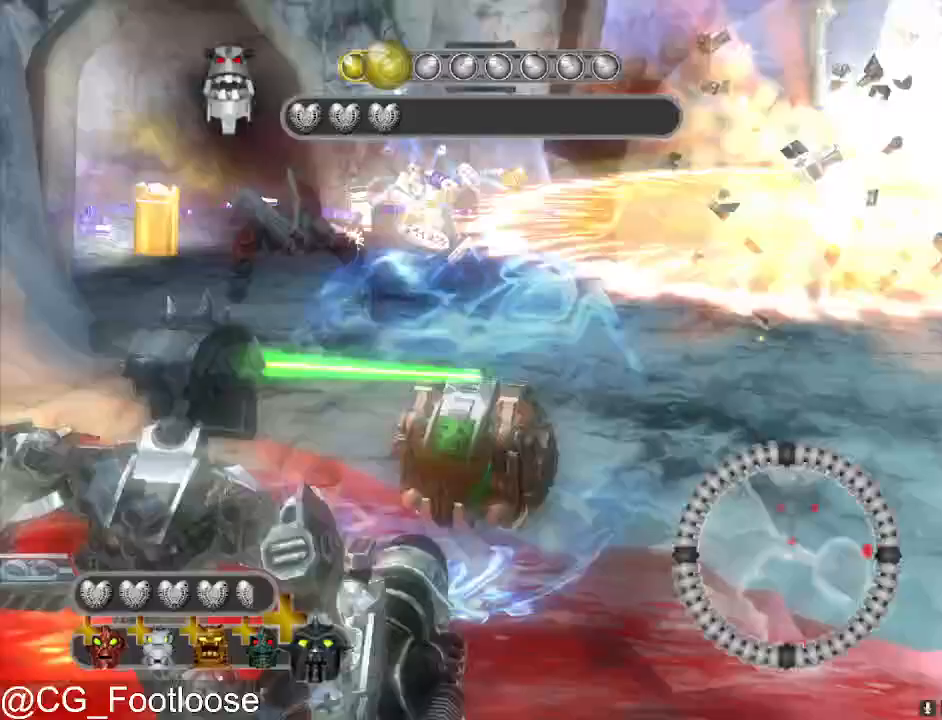
{"keys": ["s"], "mouse": ["left"], "events": [[17, "s", "down"], [150, "d", "up"], [250, "a", "down"], [433, "mouse_left", "down"], [483, "a", "up"]]}
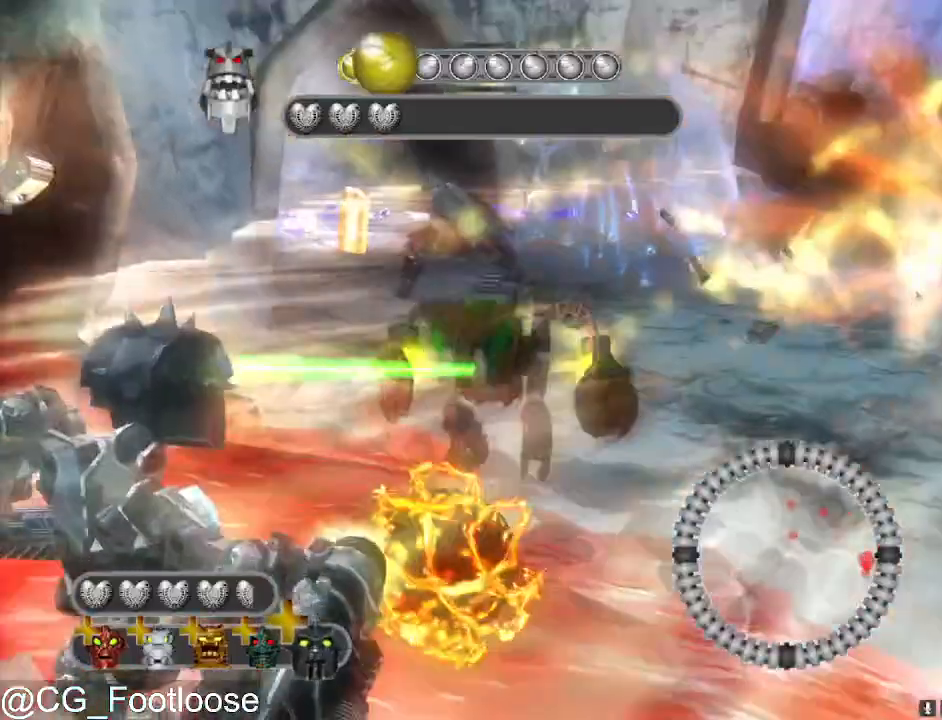
{"keys": [], "mouse": ["left"], "events": [[17, "s", "up"], [67, "mouse_left", "up"], [167, "mouse_left", "down"], [300, "d", "down"], [300, "mouse_left", "up"], [400, "d", "up"], [500, "mouse_left", "down"]]}
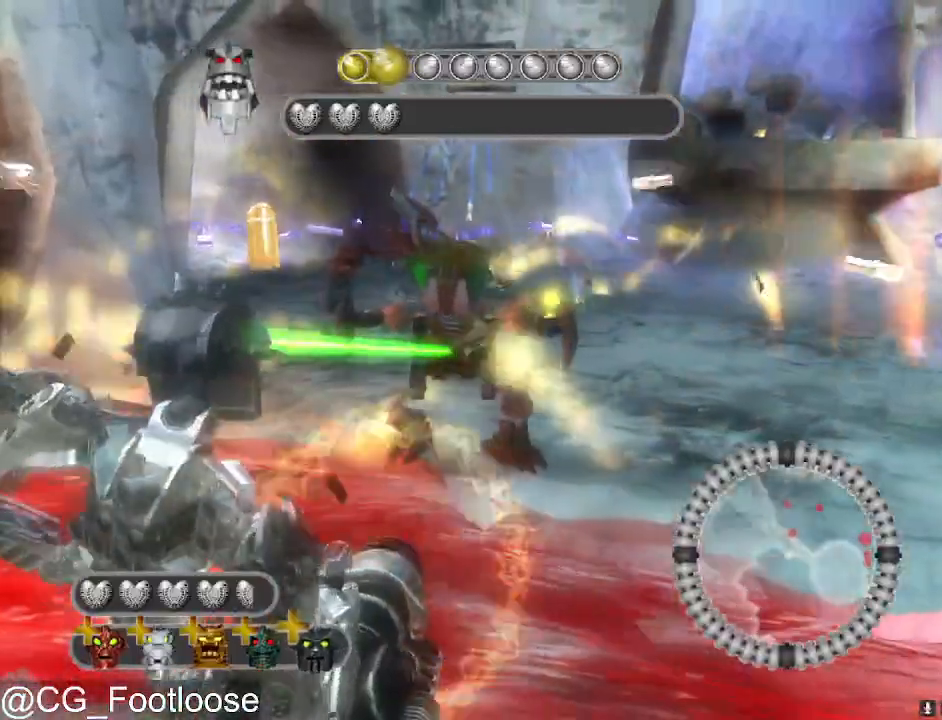
{"keys": ["d"], "mouse": [], "events": [[133, "mouse_left", "up"], [233, "mouse_left", "down"], [367, "mouse_left", "up"], [467, "d", "down"]]}
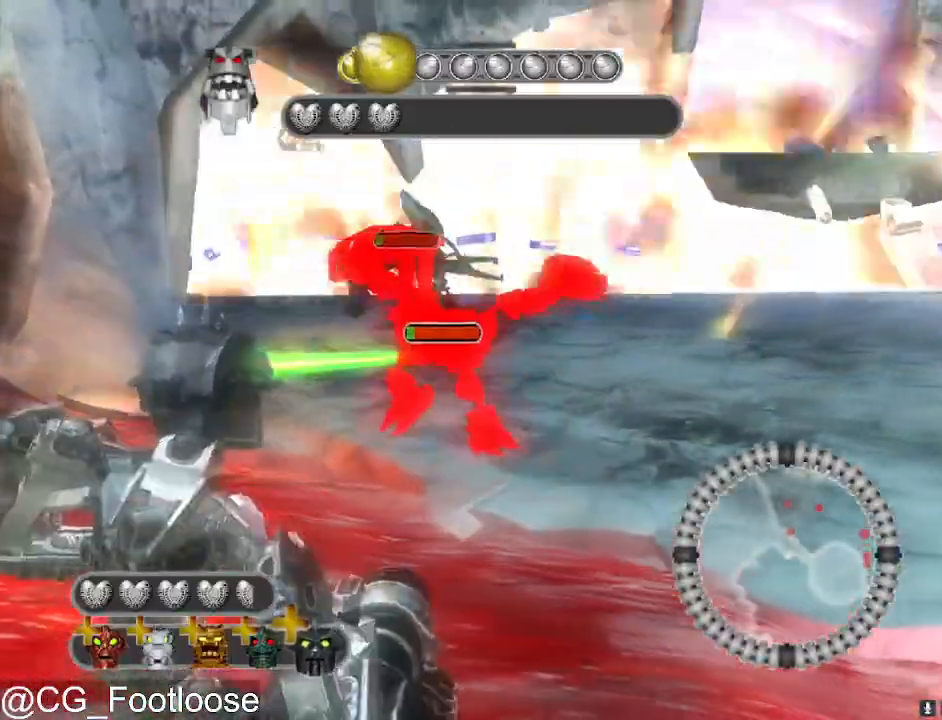
{"keys": ["a"], "mouse": [], "events": [[300, "a", "down"], [300, "d", "up"]]}
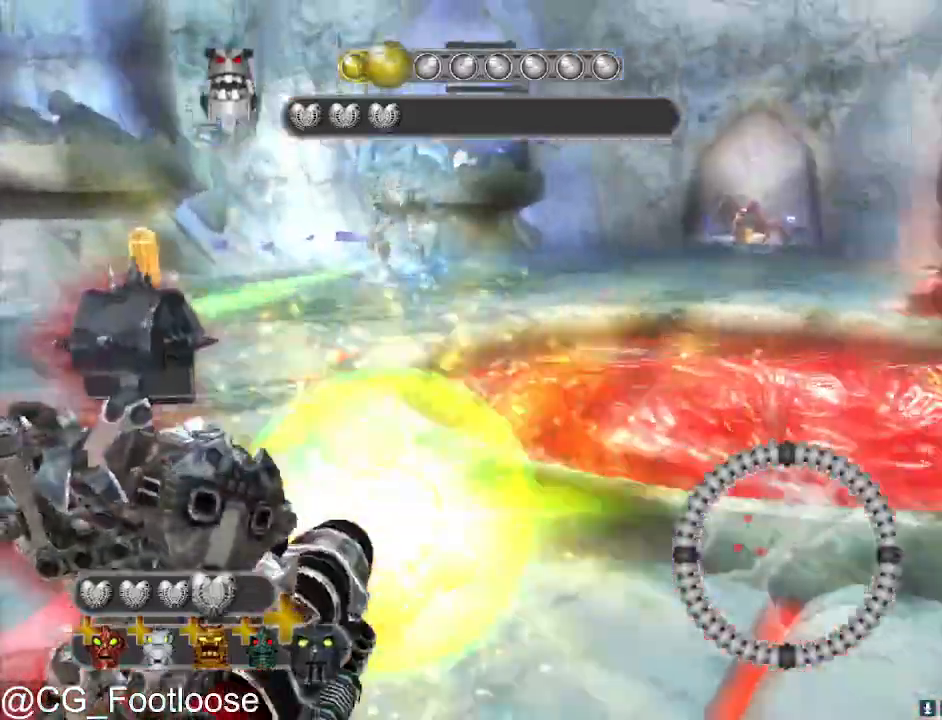
{"keys": ["d", "w"], "mouse": [], "events": [[67, "a", "up"], [67, "d", "down"], [167, "w", "down"]]}
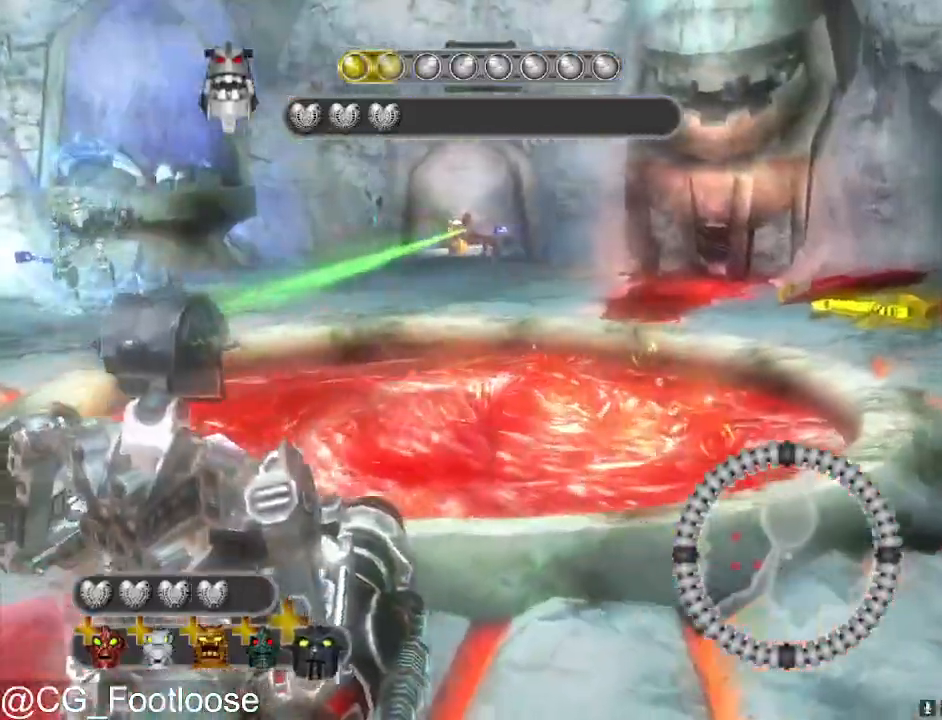
{"keys": ["d"], "mouse": ["left"], "events": [[283, "w", "up"], [317, "d", "up"], [367, "a", "down"], [417, "mouse_left", "down"], [467, "a", "up"], [467, "d", "down"]]}
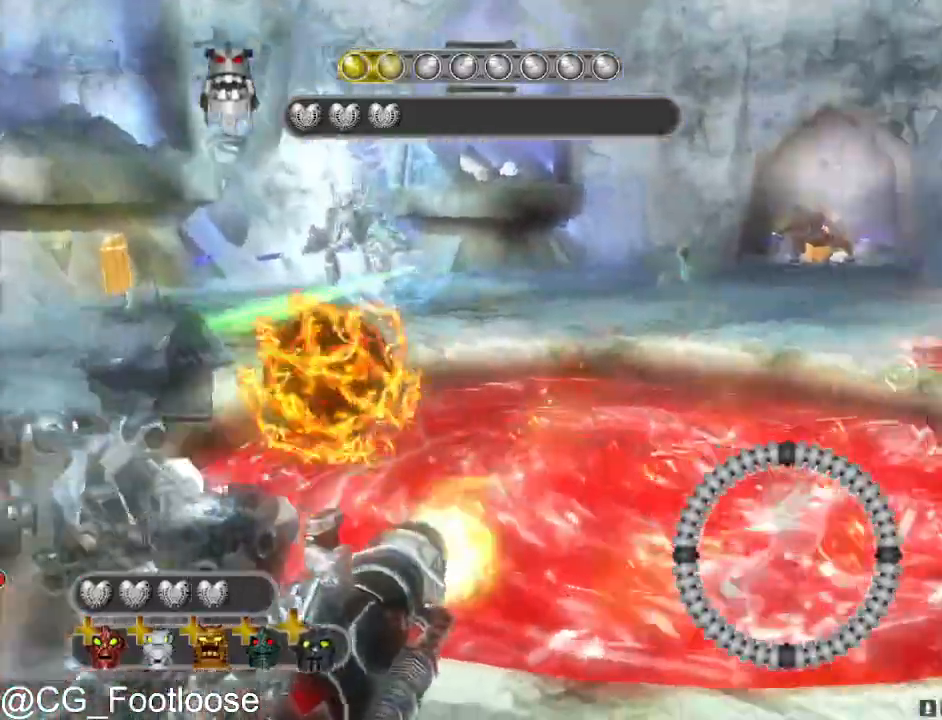
{"keys": ["d"], "mouse": [], "events": [[17, "mouse_left", "up"]]}
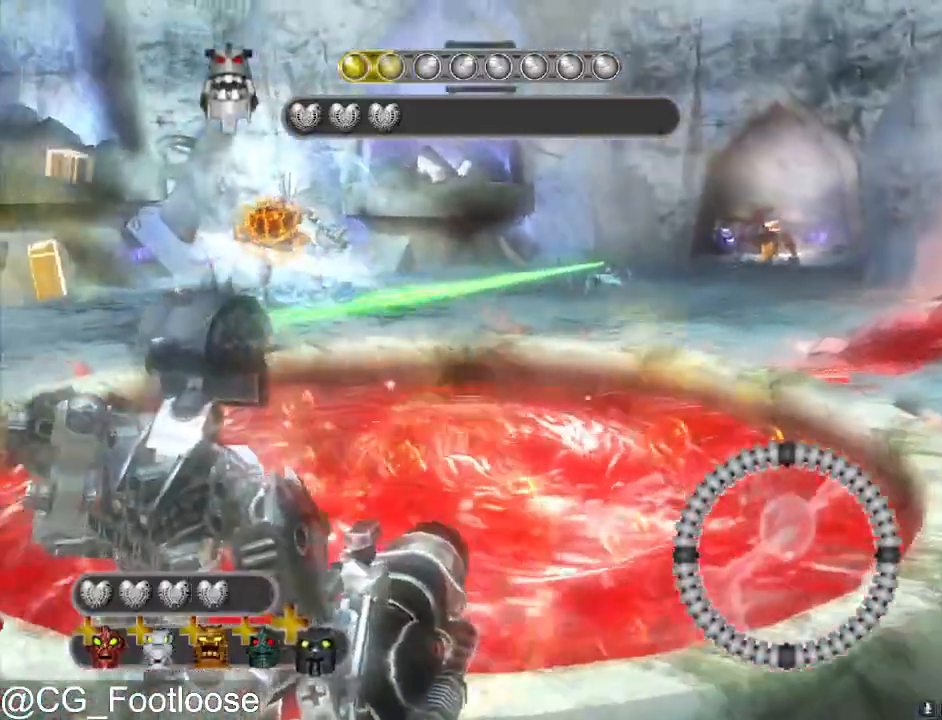
{"keys": ["d", "w"], "mouse": [], "events": [[217, "mouse_left", "down"], [450, "mouse_left", "up"], [450, "w", "down"]]}
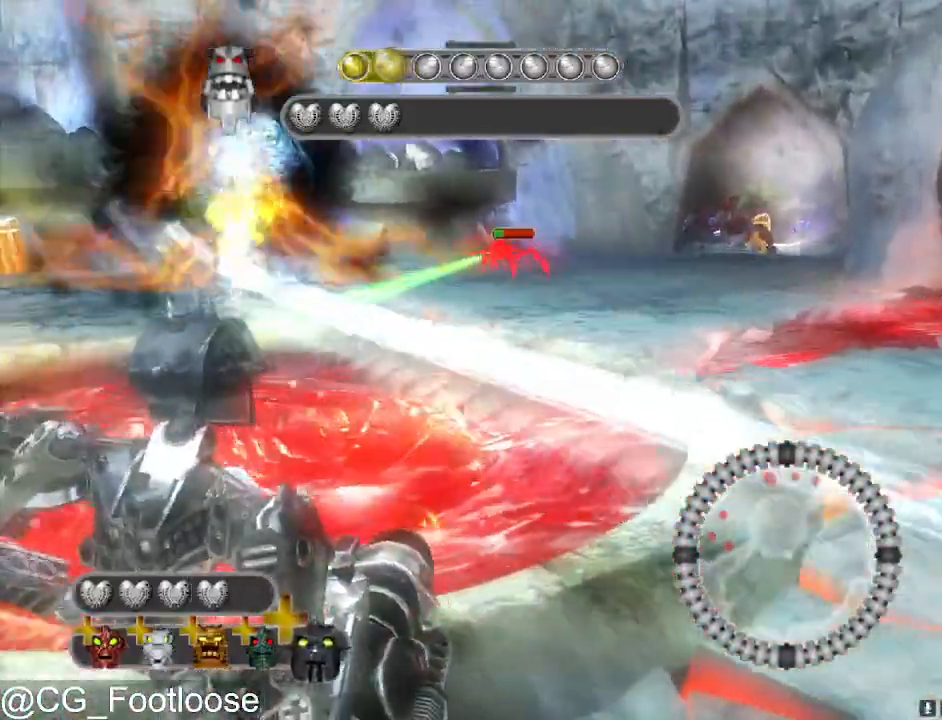
{"keys": ["d", "w"], "mouse": ["left"], "events": [[467, "mouse_left", "down"]]}
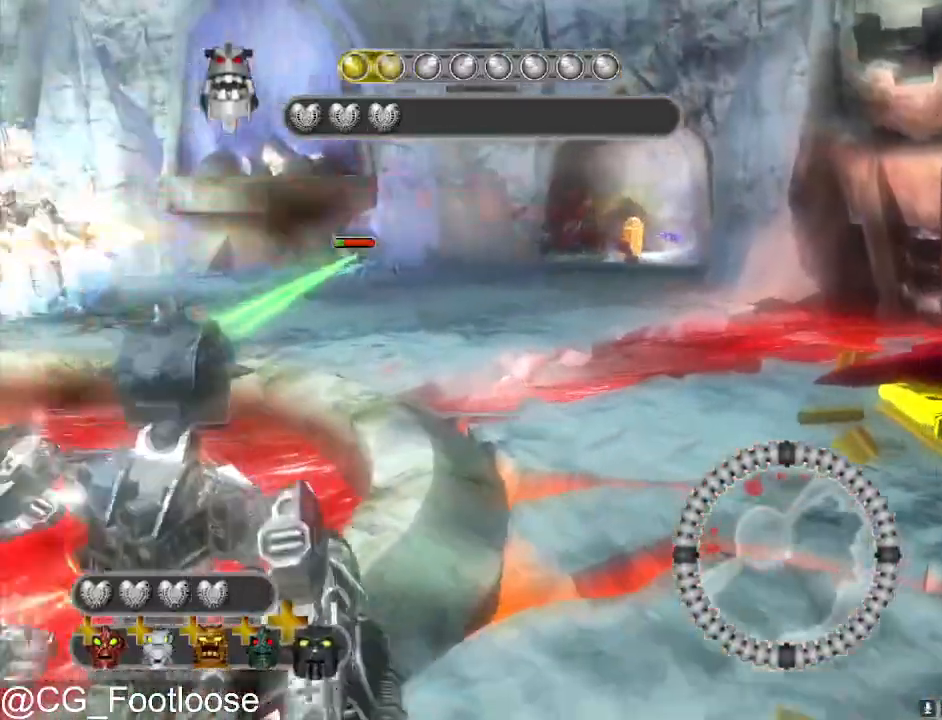
{"keys": ["d"], "mouse": ["left"], "events": [[100, "mouse_left", "up"], [200, "mouse_left", "down"], [333, "mouse_left", "up"], [383, "mouse_left", "down"], [483, "w", "up"]]}
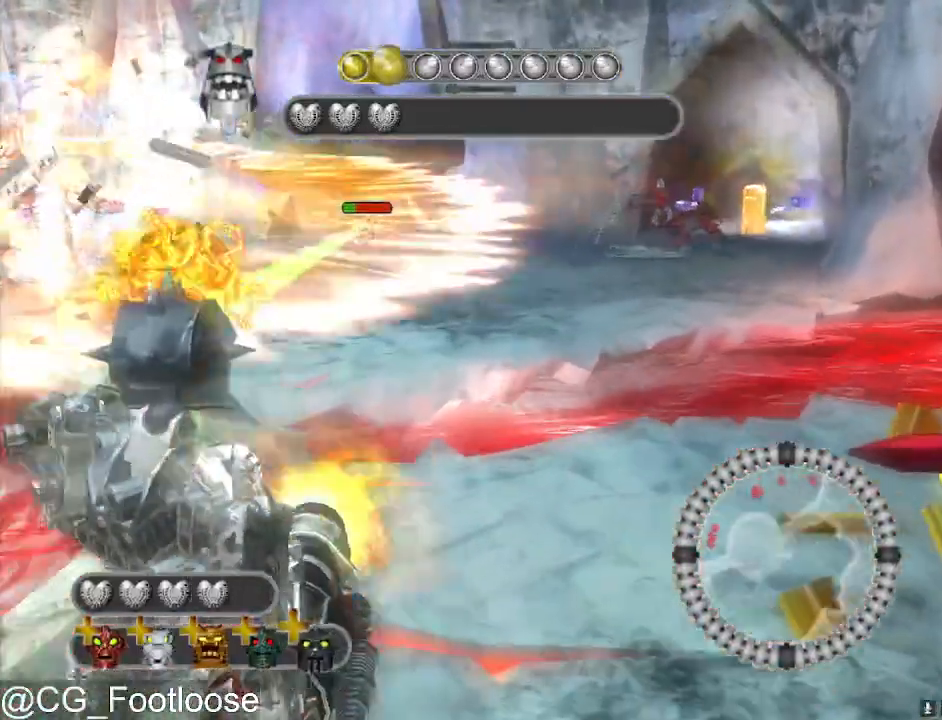
{"keys": ["a", "s"], "mouse": [], "events": [[33, "mouse_left", "up"], [217, "s", "down"], [500, "a", "down"], [500, "d", "up"]]}
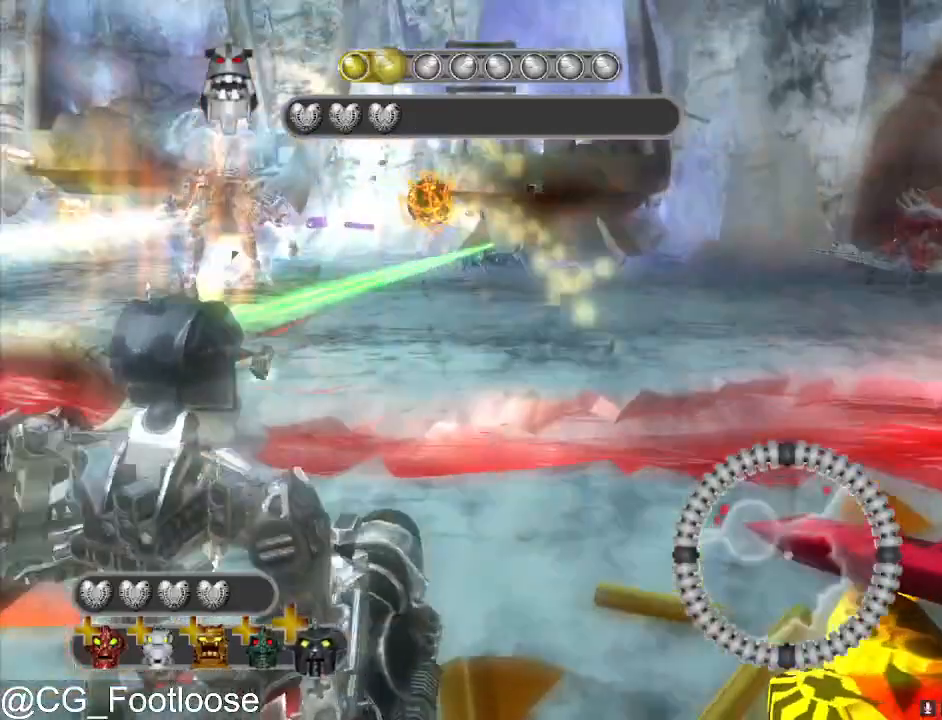
{"keys": ["a", "s"], "mouse": [], "events": [[183, "mouse_left", "down"], [233, "a", "up"], [233, "d", "down"], [367, "a", "down"], [367, "d", "up"], [467, "mouse_left", "up"]]}